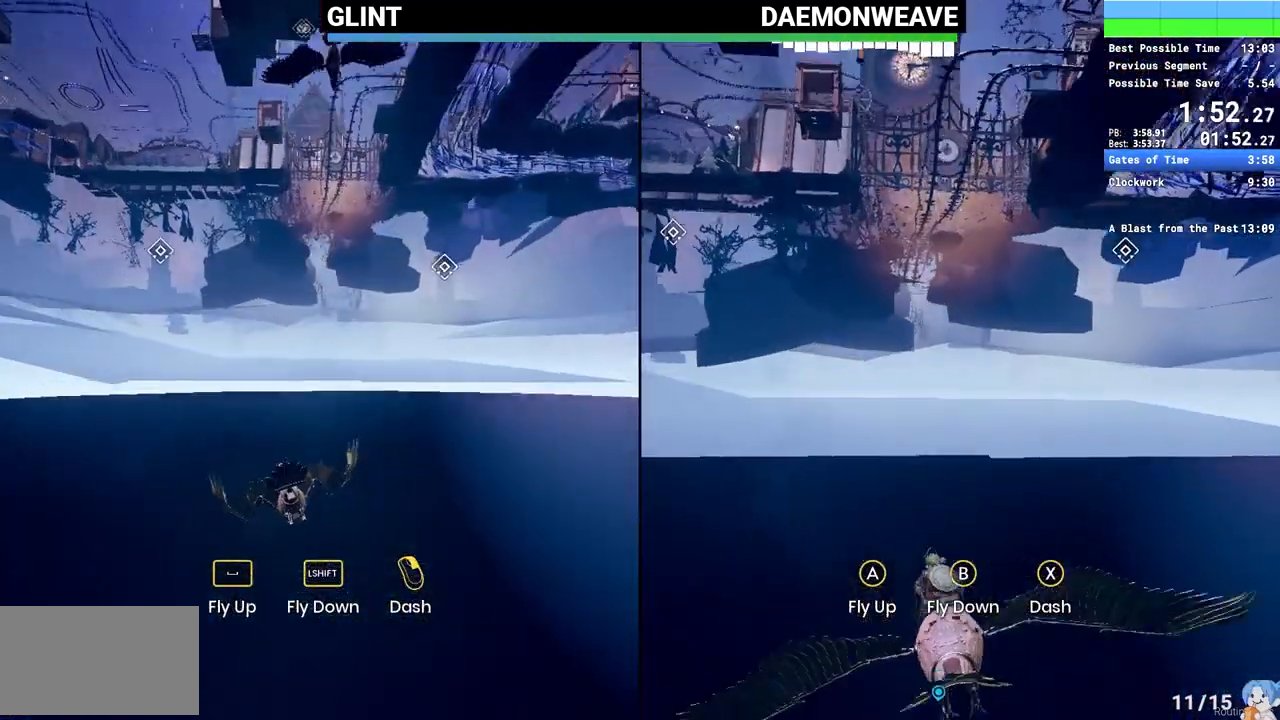
Gameplay with keyboard and mouse; each line is a JSON object with the keys and mouse buttons held at the frame after it. "events" lists presses ("down") and releases ("up") of "1", "2", "3", "4", "5", "a", "alt", "c", "caps_lock", "ctrl", "d", "e", "escape", "f", "q", "r", "s", "shift", "space", "tab", "v", "w", "x", "z", "mouse_left", "mouse_wheel", "mouse_right", "mouse_mb4" and "mouse_mb5" between this image and that frame as [ms after this image, input, new state], when the widget could be followed in between. "mouse_left", "mouse_wheel", "mouse_right", "mouse_mb4", "mouse_mb5" = the "left", "wheel", "right", "mb4", "mb5" buttons of the "mouse" list. No other keys are recorded. "wheel" means that the mouse wheel is clicked or scrolled. Mouse movement is not recorded.
{"keys": ["shift", "w"], "mouse": [], "events": [[33, "mouse_right", "down"], [150, "mouse_right", "up"], [217, "mouse_right", "down"], [317, "mouse_right", "up"], [383, "mouse_right", "down"], [483, "mouse_right", "up"]]}
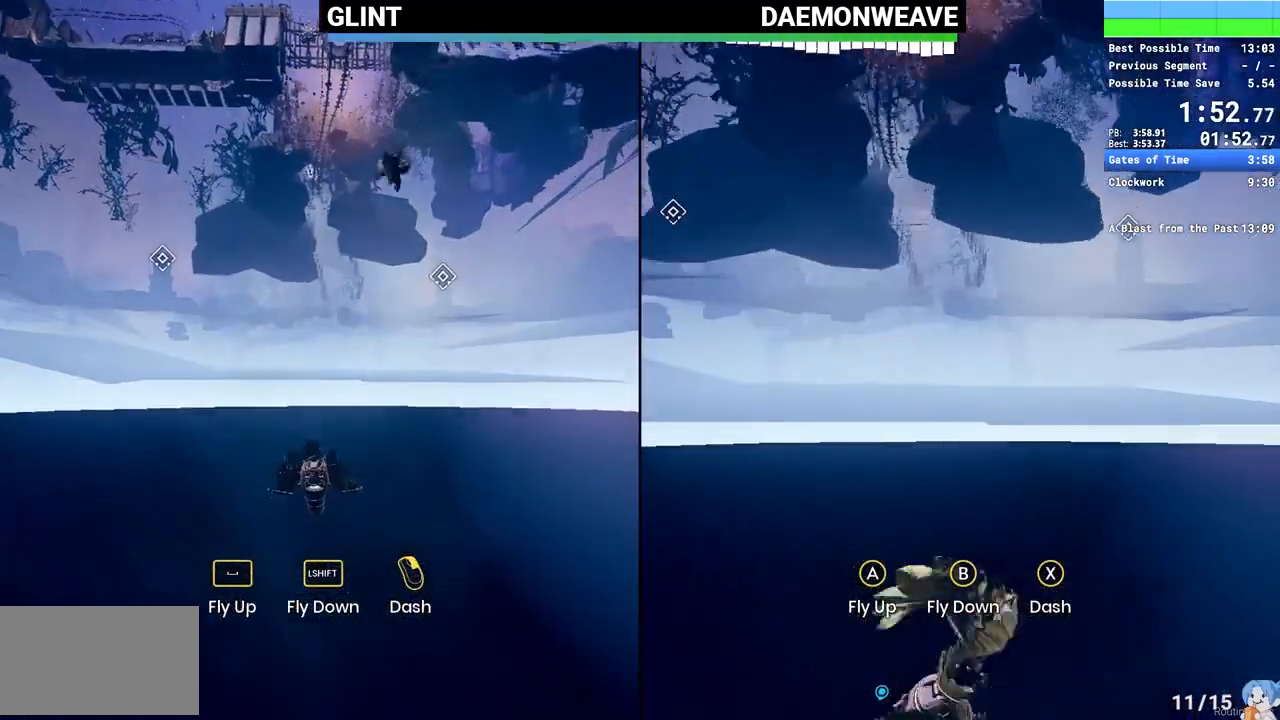
{"keys": ["shift", "w"], "mouse": ["right"], "events": [[50, "mouse_right", "down"], [167, "mouse_right", "up"], [233, "mouse_right", "down"], [333, "mouse_right", "up"], [400, "mouse_right", "down"]]}
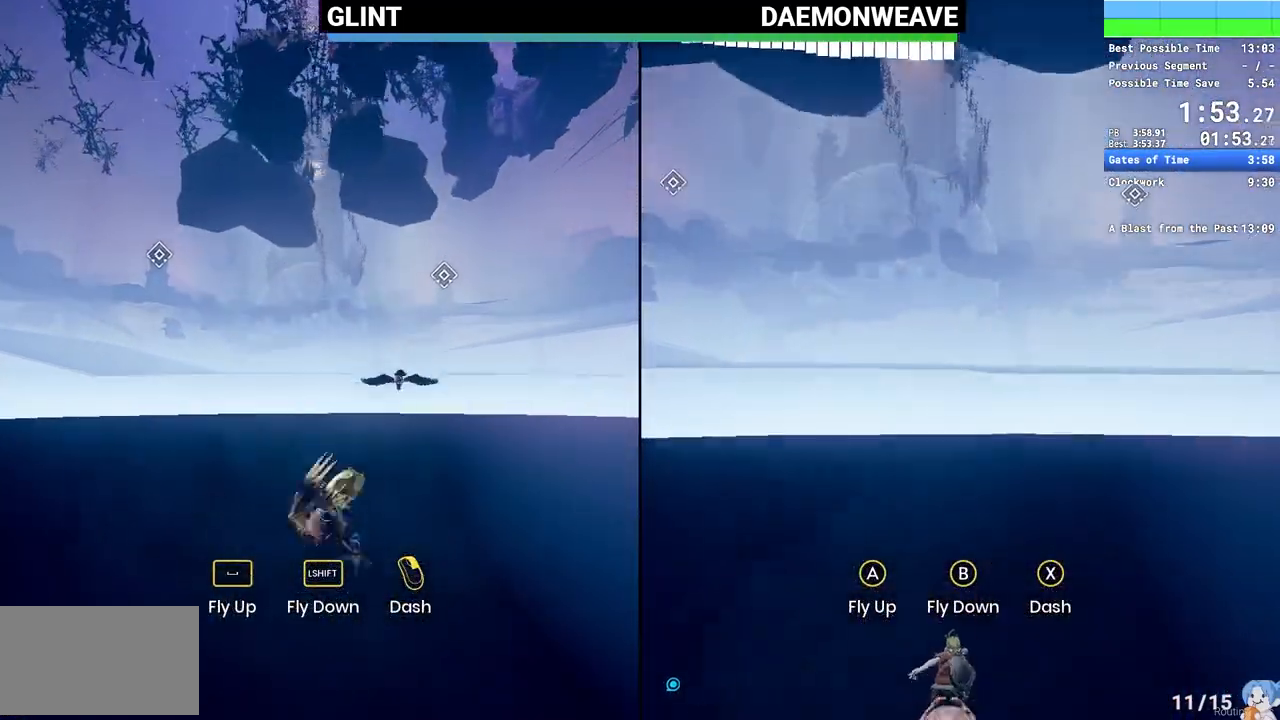
{"keys": ["w"], "mouse": ["right"], "events": [[17, "mouse_right", "up"], [83, "mouse_right", "down"], [183, "mouse_right", "up"], [267, "mouse_right", "down"], [283, "shift", "up"], [383, "mouse_right", "up"], [450, "mouse_right", "down"]]}
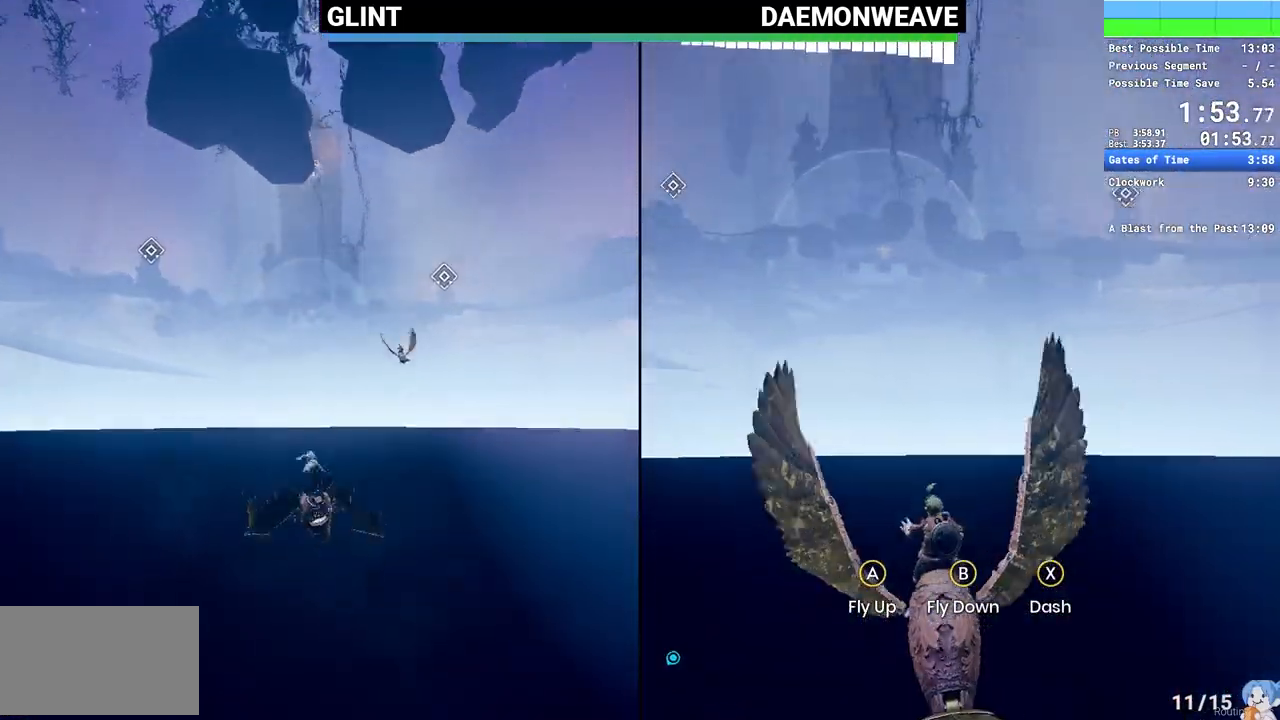
{"keys": ["w"], "mouse": ["right"], "events": [[50, "mouse_right", "up"], [133, "mouse_right", "down"], [233, "mouse_right", "up"], [317, "mouse_right", "down"], [417, "mouse_right", "up"], [483, "mouse_right", "down"]]}
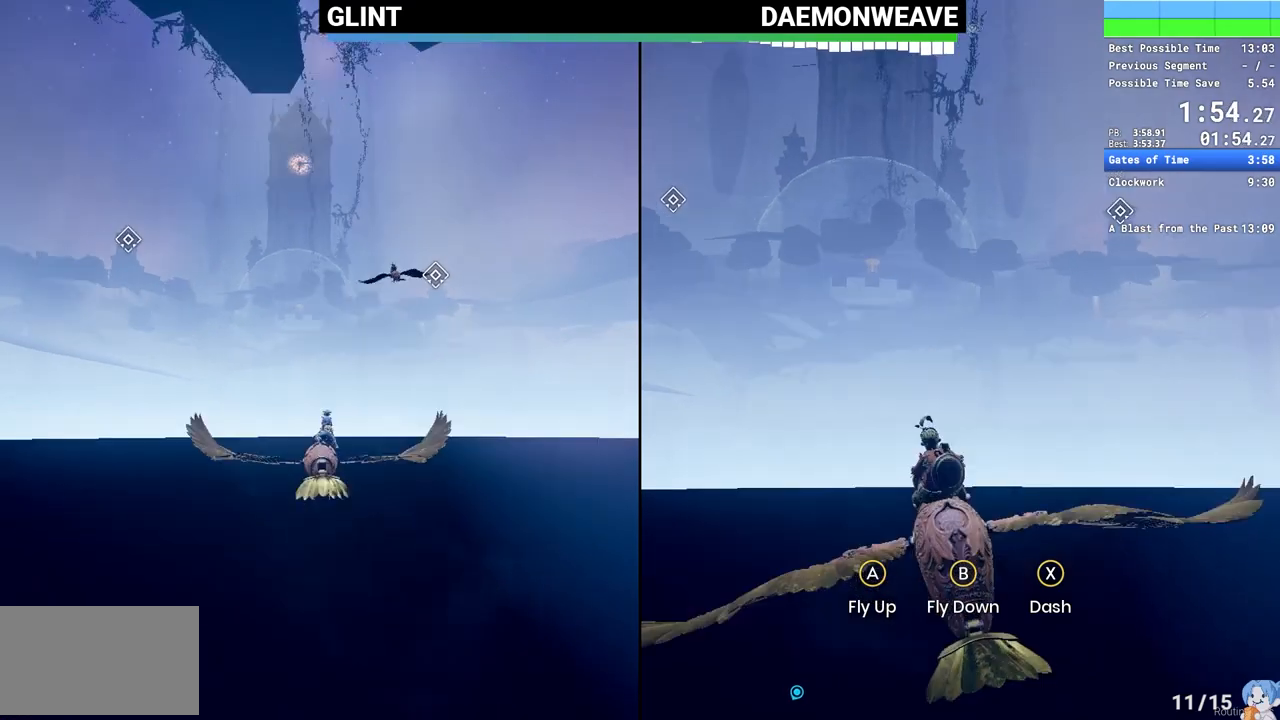
{"keys": ["w"], "mouse": [], "events": [[100, "mouse_right", "up"], [183, "mouse_right", "down"], [300, "mouse_right", "up"], [383, "mouse_right", "down"], [500, "mouse_right", "up"]]}
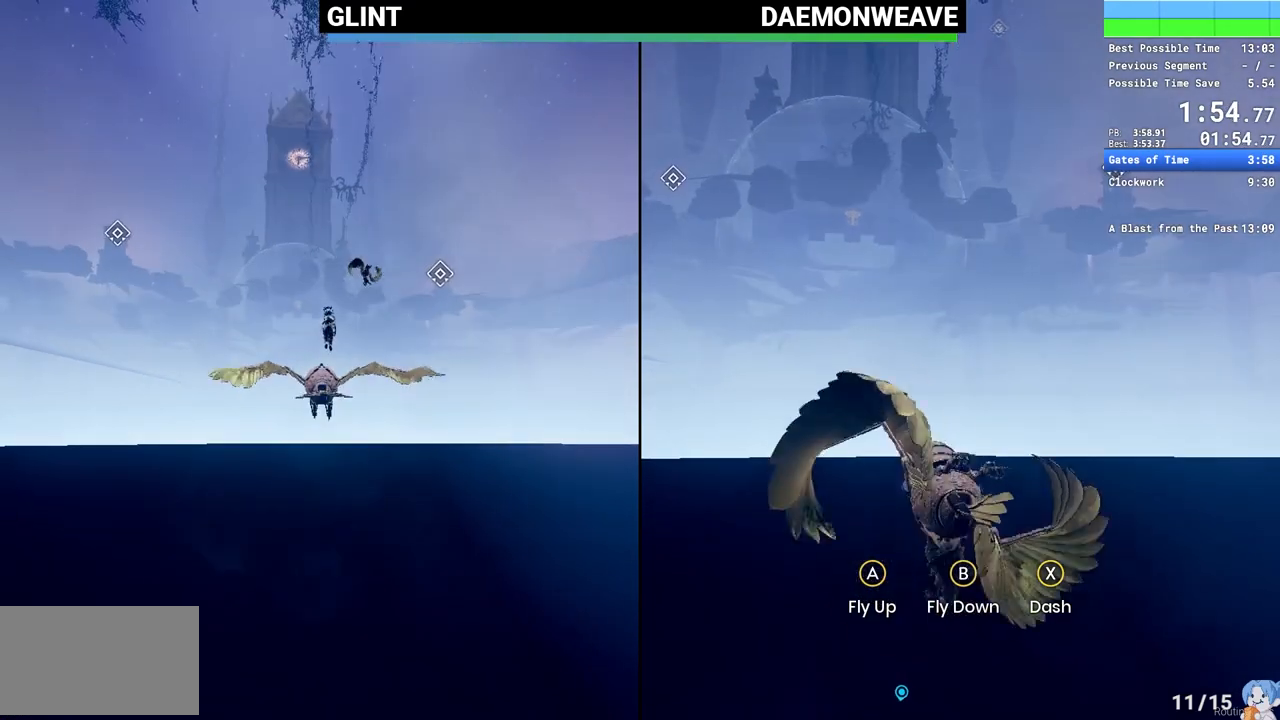
{"keys": ["w"], "mouse": ["right"], "events": [[67, "mouse_right", "down"], [183, "mouse_right", "up"], [250, "mouse_right", "down"], [350, "mouse_right", "up"], [433, "mouse_right", "down"]]}
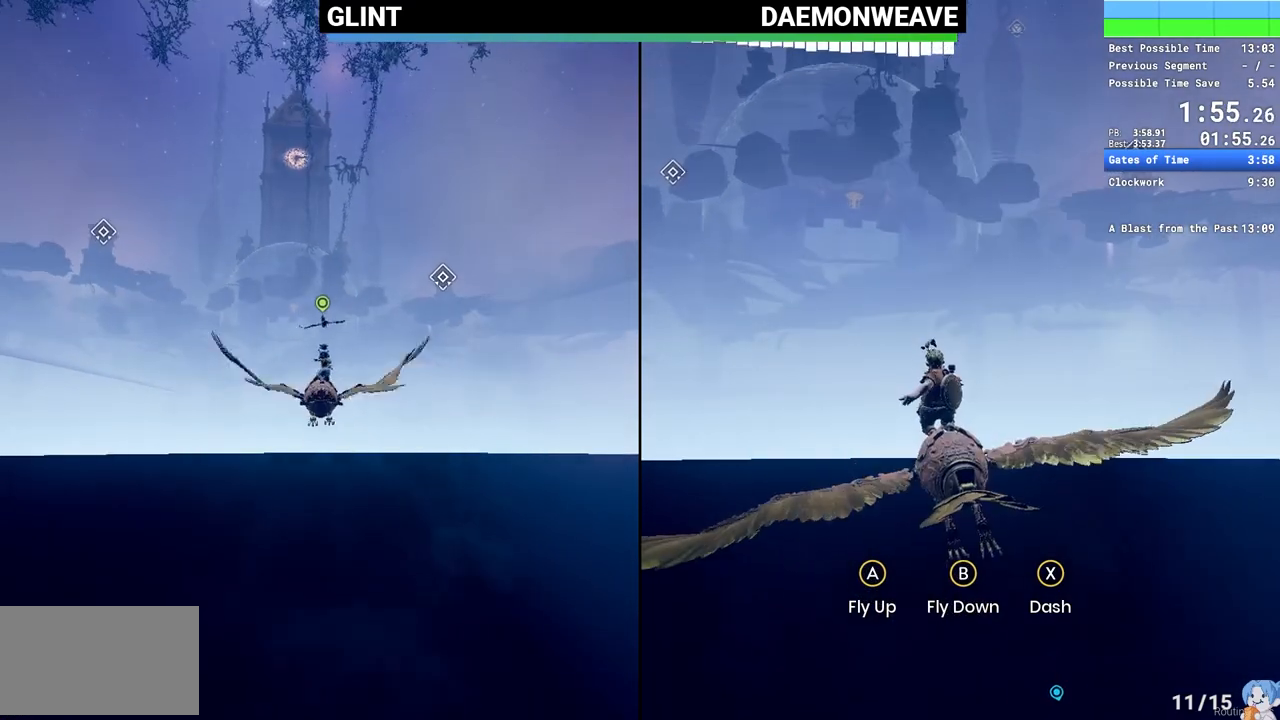
{"keys": ["w"], "mouse": [], "events": [[50, "mouse_right", "up"], [133, "mouse_right", "down"], [233, "mouse_right", "up"], [317, "mouse_right", "down"], [450, "mouse_right", "up"]]}
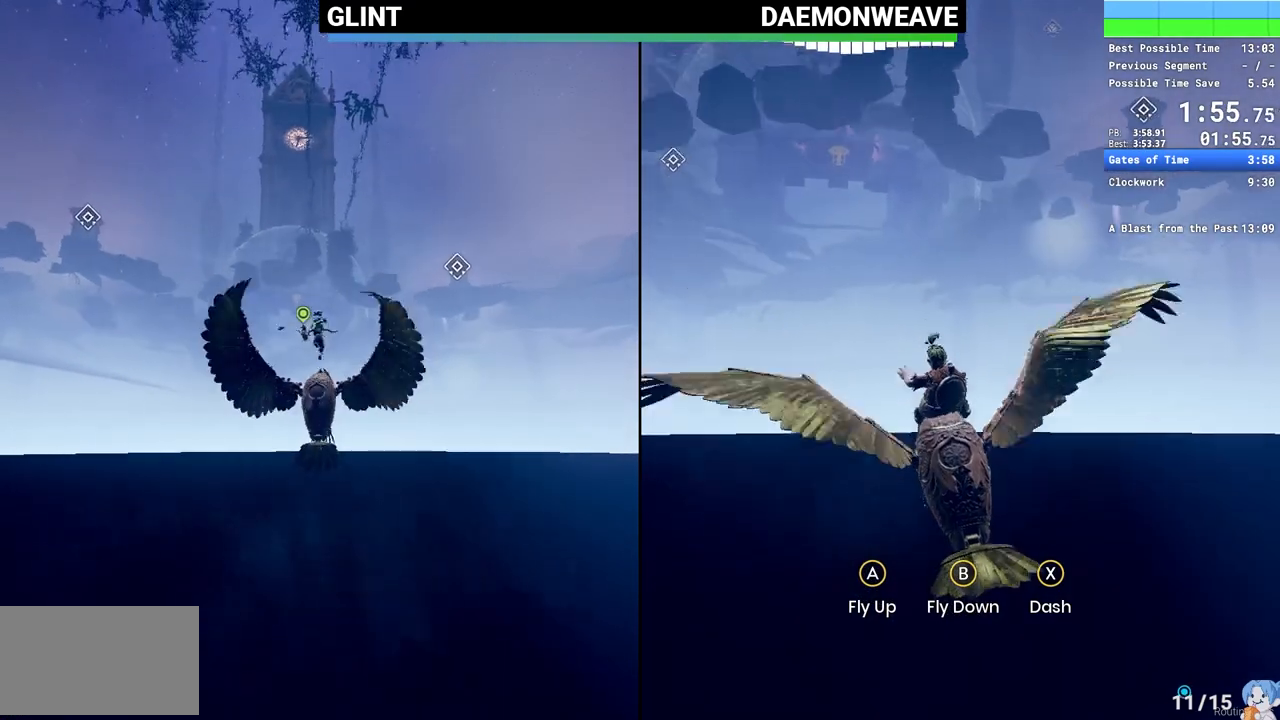
{"keys": ["w"], "mouse": [], "events": [[17, "mouse_right", "down"], [133, "mouse_right", "up"], [183, "mouse_right", "down"], [317, "mouse_right", "up"], [383, "mouse_right", "down"], [500, "mouse_right", "up"]]}
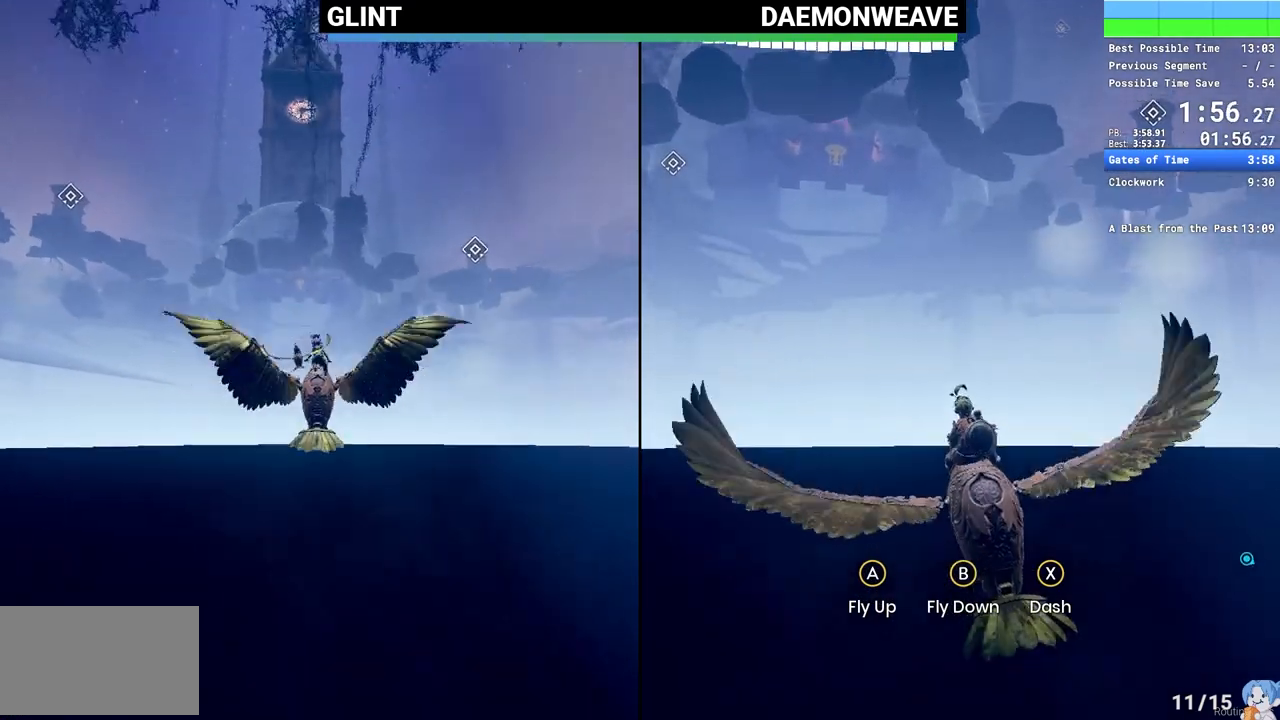
{"keys": ["w"], "mouse": ["right"], "events": [[67, "mouse_right", "down"], [183, "mouse_right", "up"], [250, "mouse_right", "down"], [367, "mouse_right", "up"], [433, "mouse_right", "down"]]}
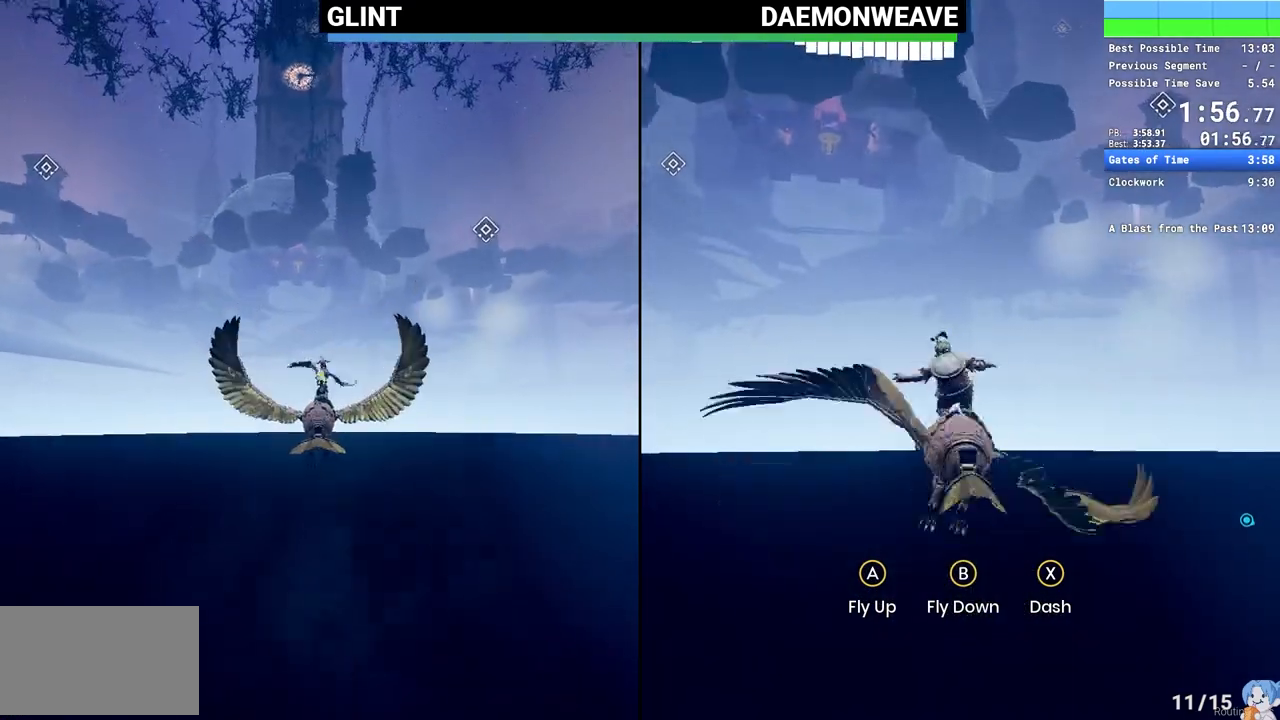
{"keys": ["w"], "mouse": ["right"], "events": [[67, "mouse_right", "up"], [117, "mouse_right", "down"], [233, "mouse_right", "up"], [283, "mouse_right", "down"], [400, "mouse_right", "up"], [483, "mouse_right", "down"]]}
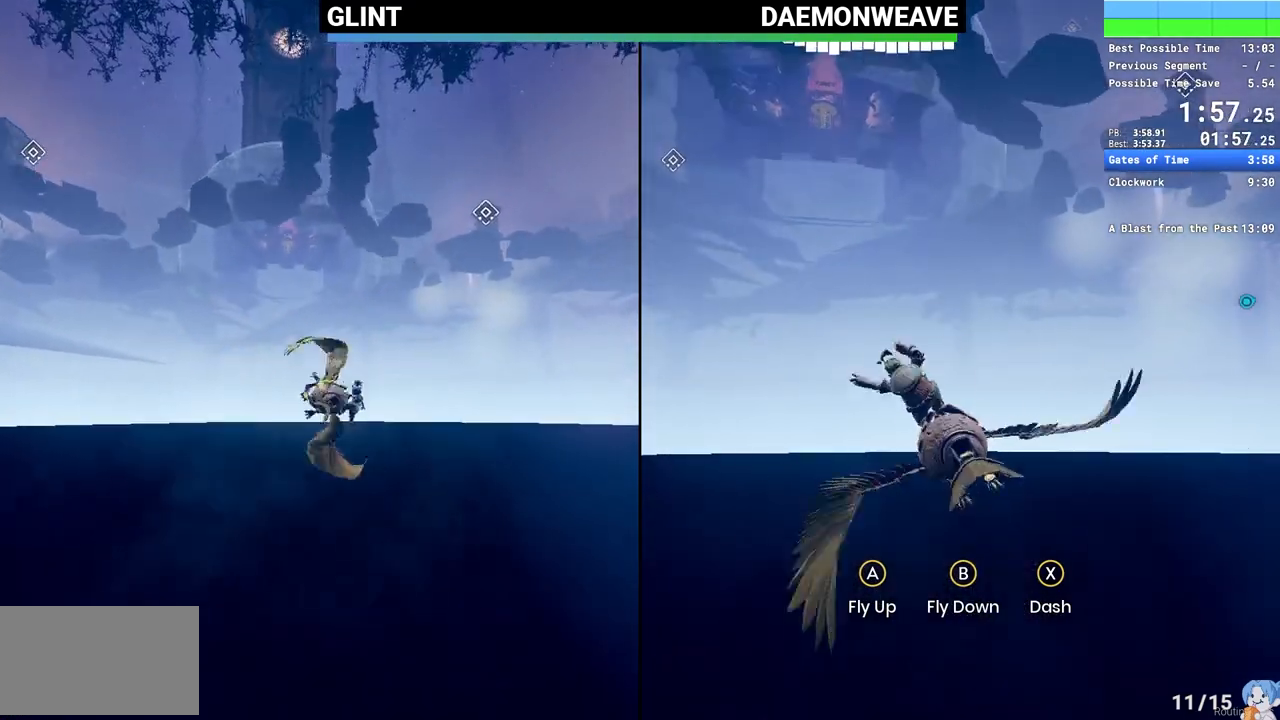
{"keys": ["w"], "mouse": [], "events": [[100, "mouse_right", "up"], [167, "mouse_right", "down"], [283, "mouse_right", "up"], [350, "mouse_right", "down"], [467, "mouse_right", "up"]]}
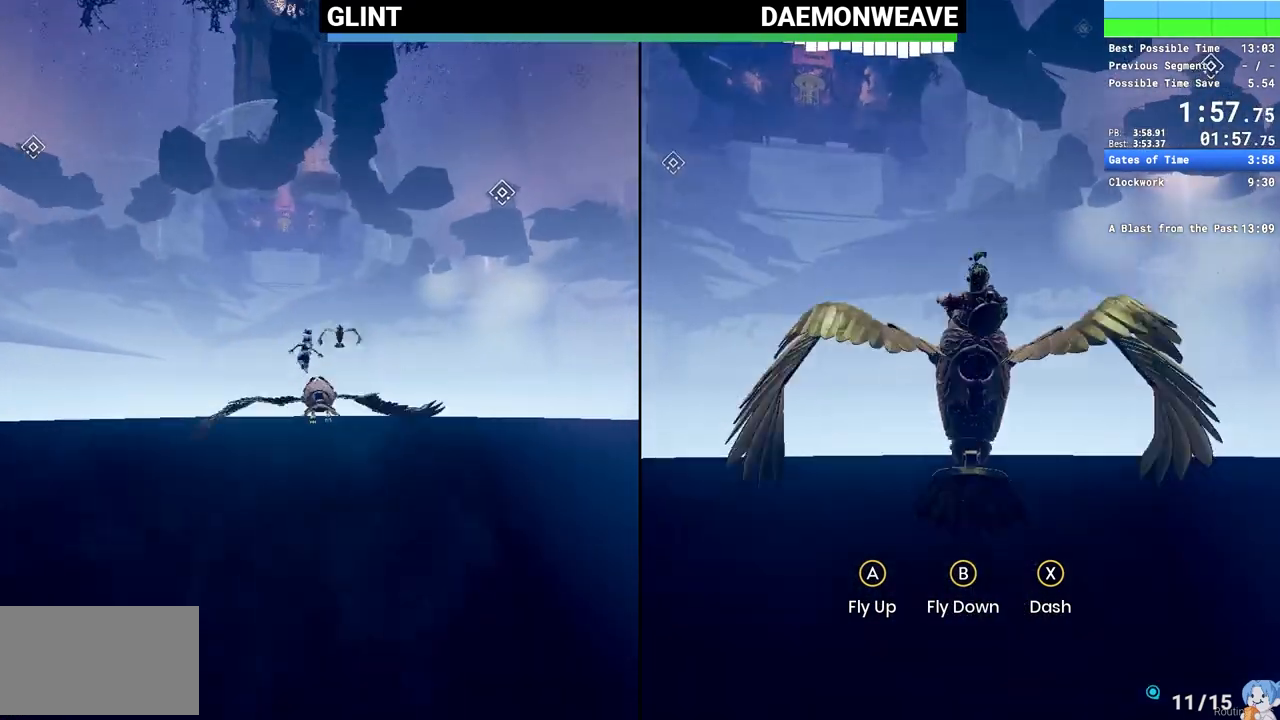
{"keys": ["space", "w"], "mouse": [], "events": [[17, "mouse_right", "down"], [133, "mouse_right", "up"], [200, "mouse_right", "down"], [333, "mouse_right", "up"], [433, "space", "down"]]}
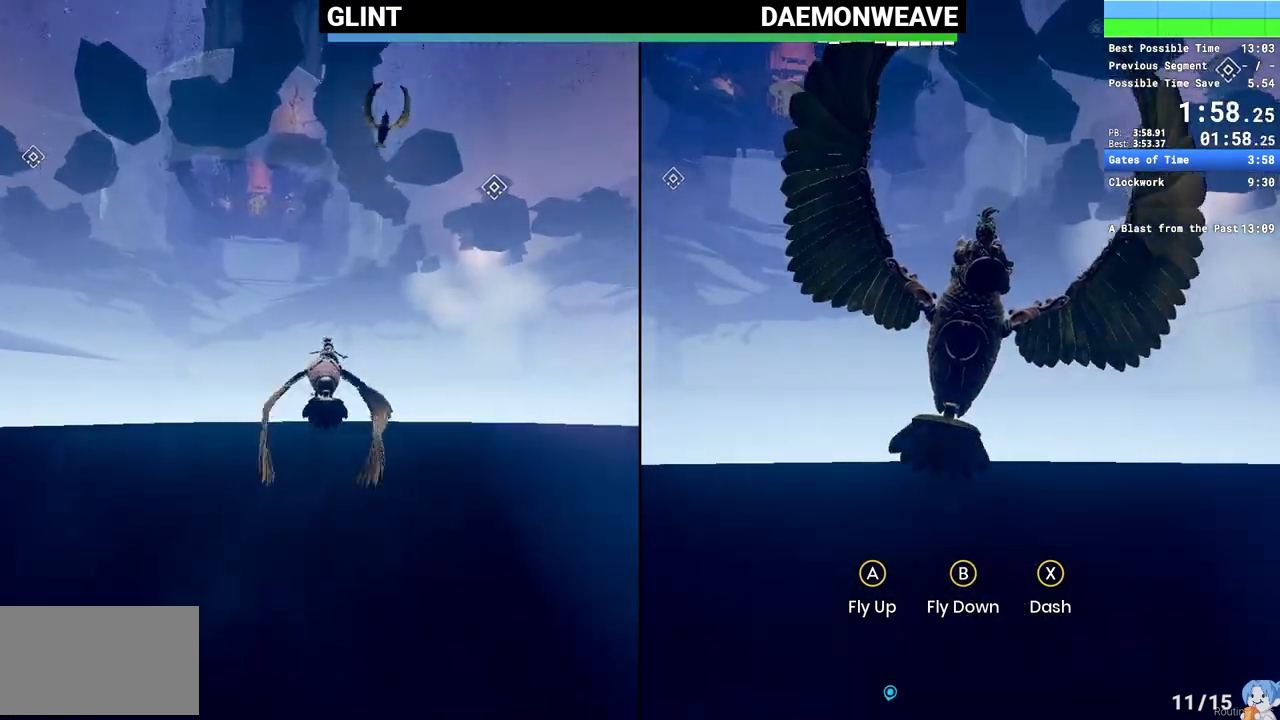
{"keys": ["space", "w"], "mouse": [], "events": []}
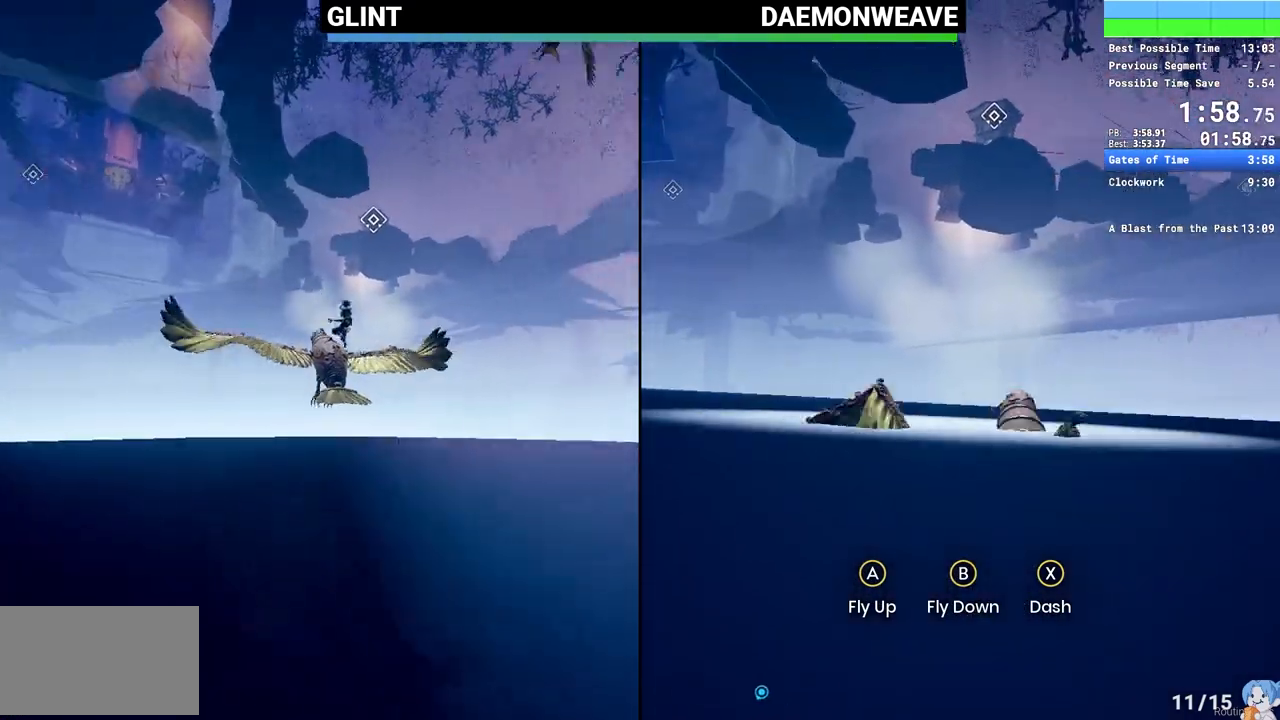
{"keys": ["space", "w"], "mouse": [], "events": []}
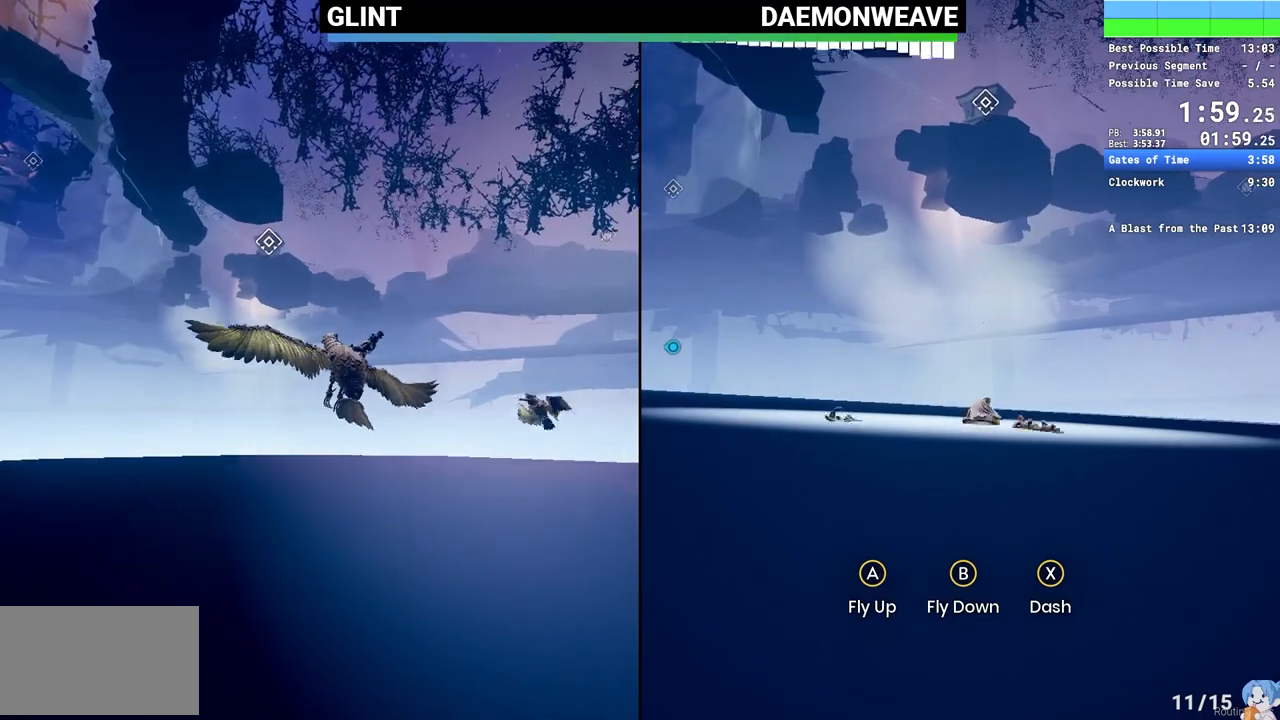
{"keys": ["w"], "mouse": ["right"], "events": [[100, "space", "up"], [167, "mouse_right", "down"], [267, "mouse_right", "up"], [333, "mouse_right", "down"], [450, "mouse_right", "up"], [500, "mouse_right", "down"]]}
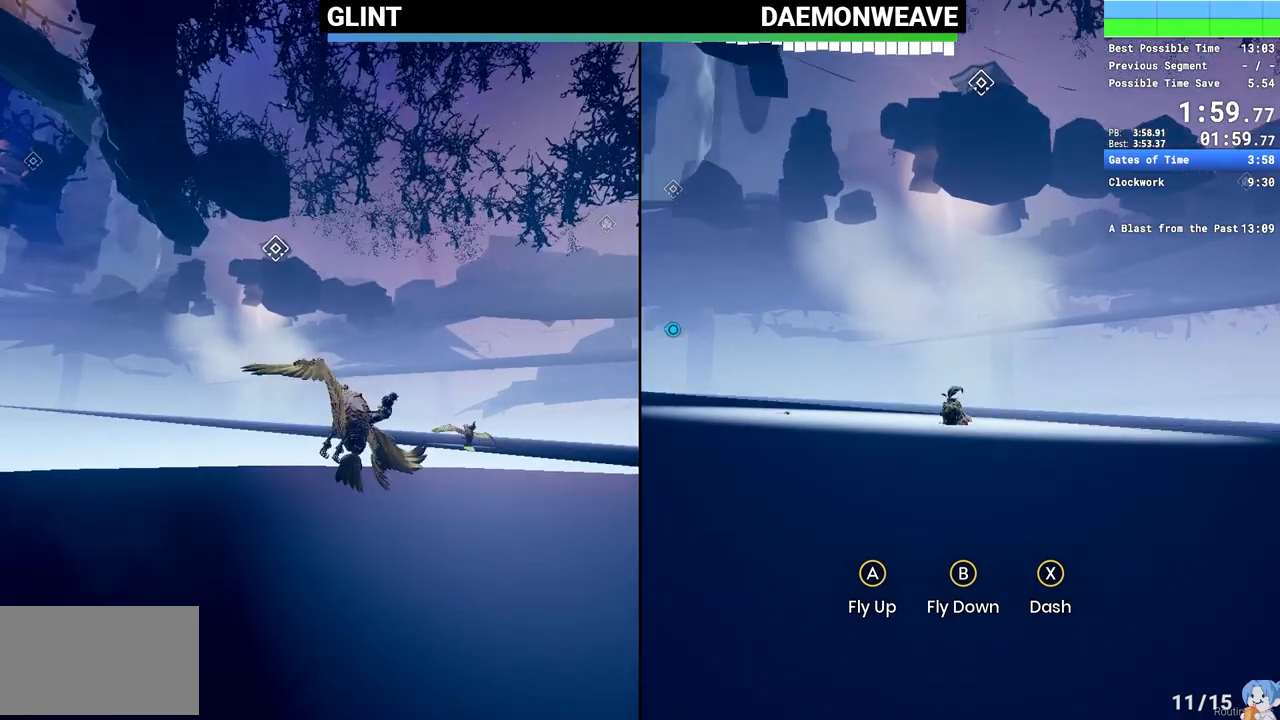
{"keys": ["w"], "mouse": ["right"], "events": [[133, "mouse_right", "up"], [200, "mouse_right", "down"], [350, "mouse_right", "up"], [400, "mouse_right", "down"]]}
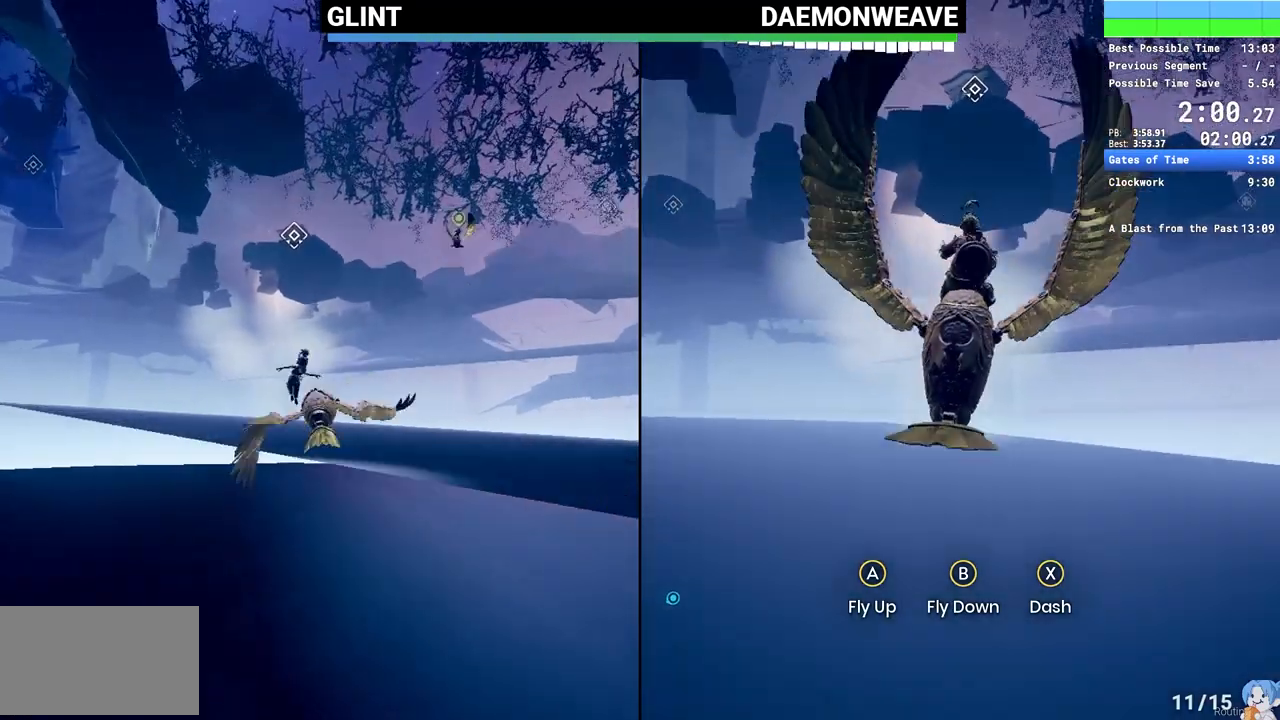
{"keys": ["w"], "mouse": ["right"], "events": [[33, "mouse_right", "up"], [83, "mouse_right", "down"], [233, "mouse_right", "up"], [283, "mouse_right", "down"], [417, "mouse_right", "up"], [467, "mouse_right", "down"]]}
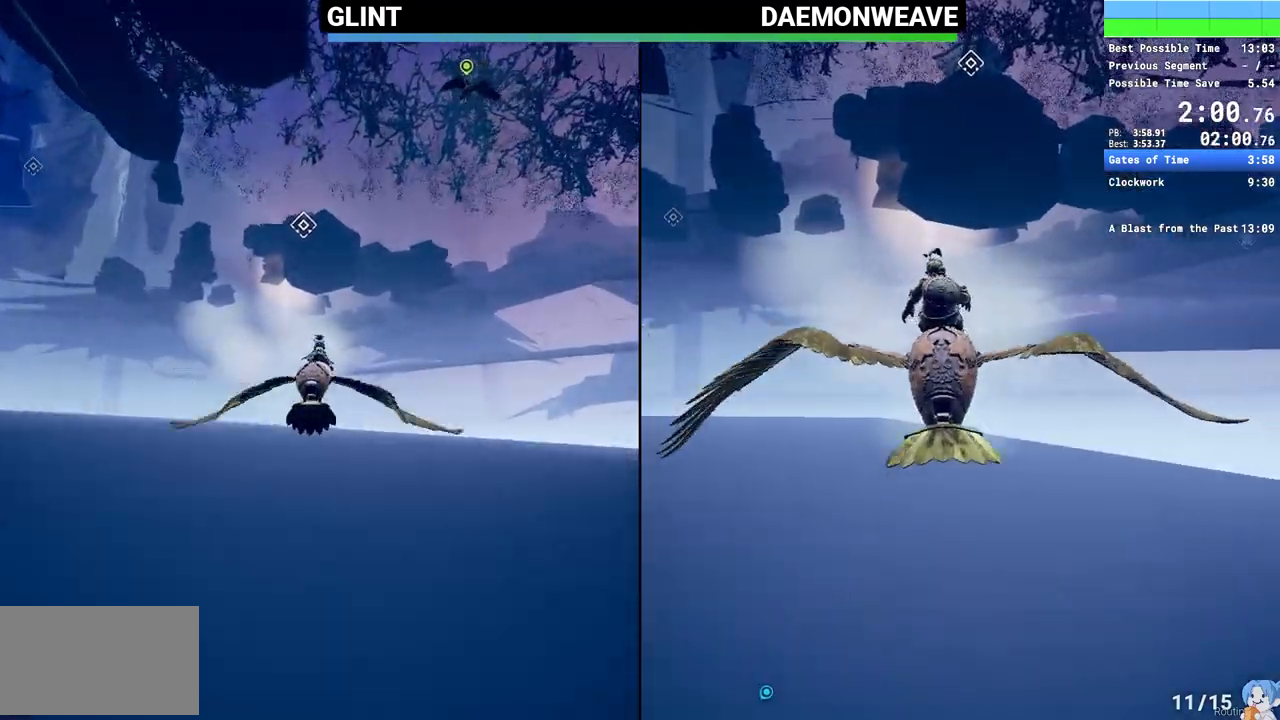
{"keys": ["w"], "mouse": [], "events": [[100, "mouse_right", "up"], [167, "mouse_right", "down"], [300, "mouse_right", "up"], [367, "mouse_right", "down"], [483, "mouse_right", "up"]]}
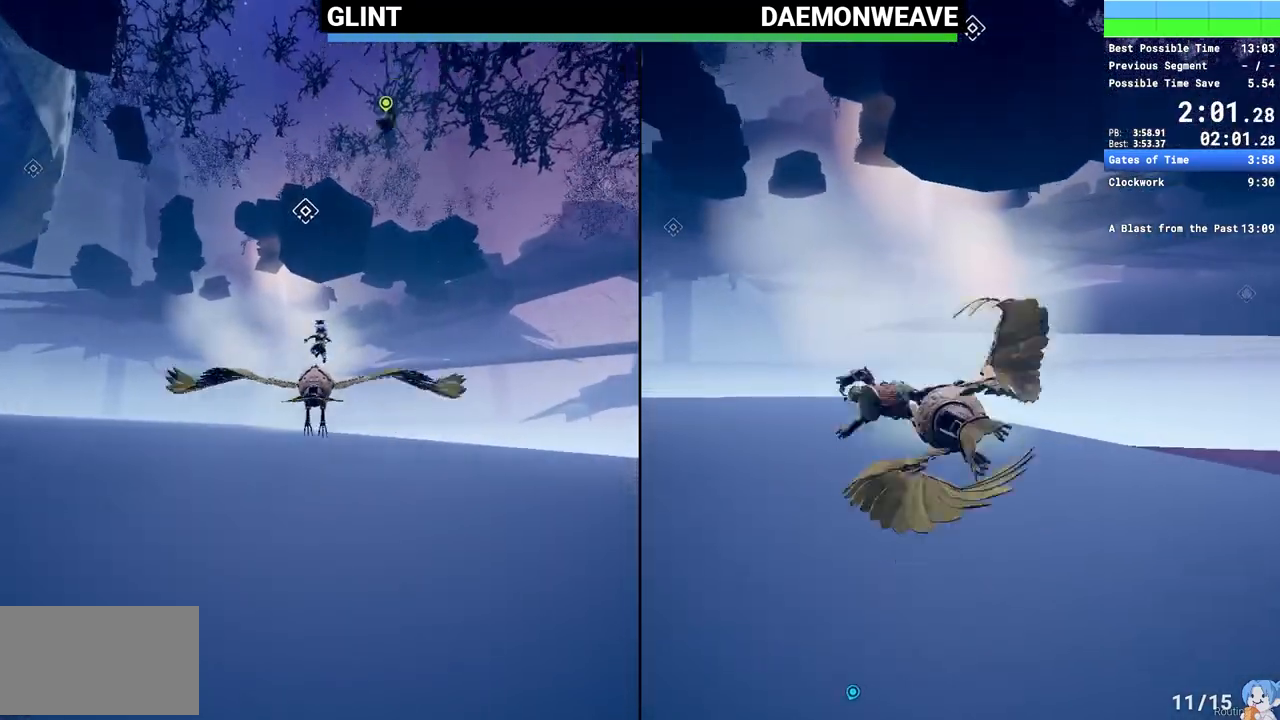
{"keys": ["w"], "mouse": ["right"], "events": [[50, "mouse_right", "down"], [167, "mouse_right", "up"], [250, "mouse_right", "down"], [333, "mouse_right", "up"], [417, "mouse_right", "down"]]}
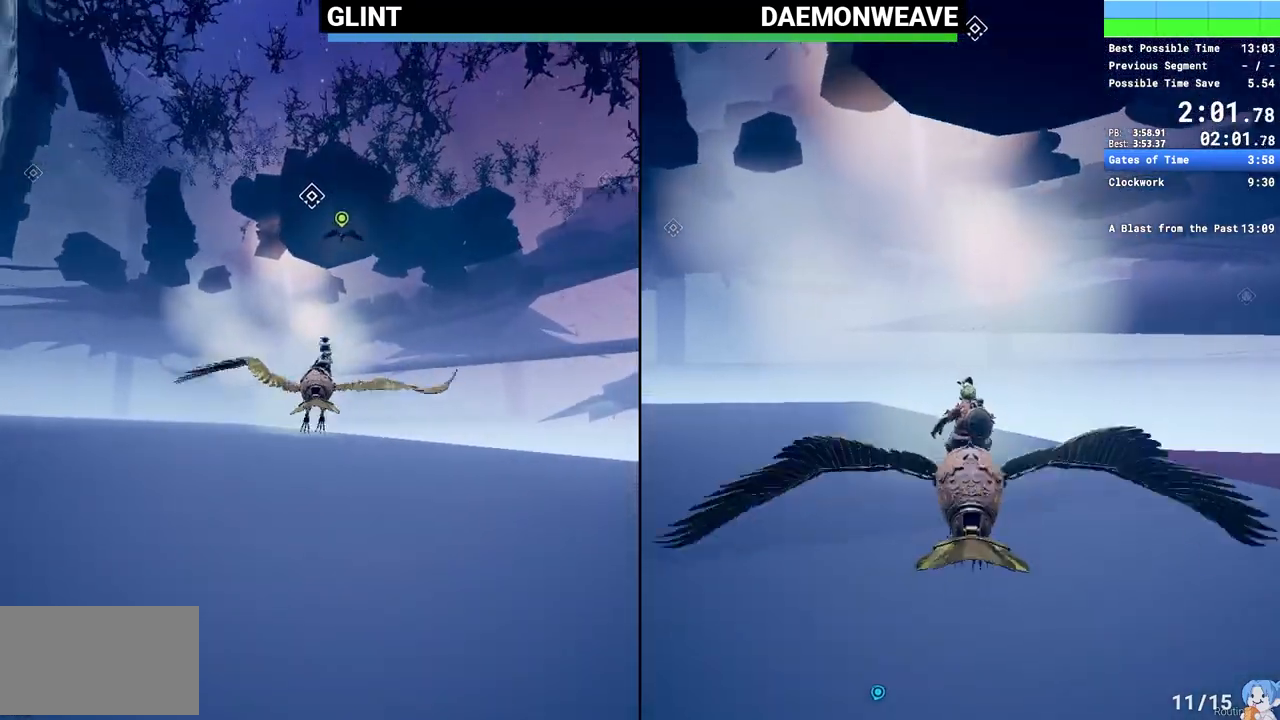
{"keys": ["w"], "mouse": ["right"], "events": [[33, "mouse_right", "up"], [117, "mouse_right", "down"], [233, "mouse_right", "up"], [317, "mouse_right", "down"], [367, "space", "down"], [417, "mouse_right", "up"], [483, "mouse_right", "down"], [500, "space", "up"]]}
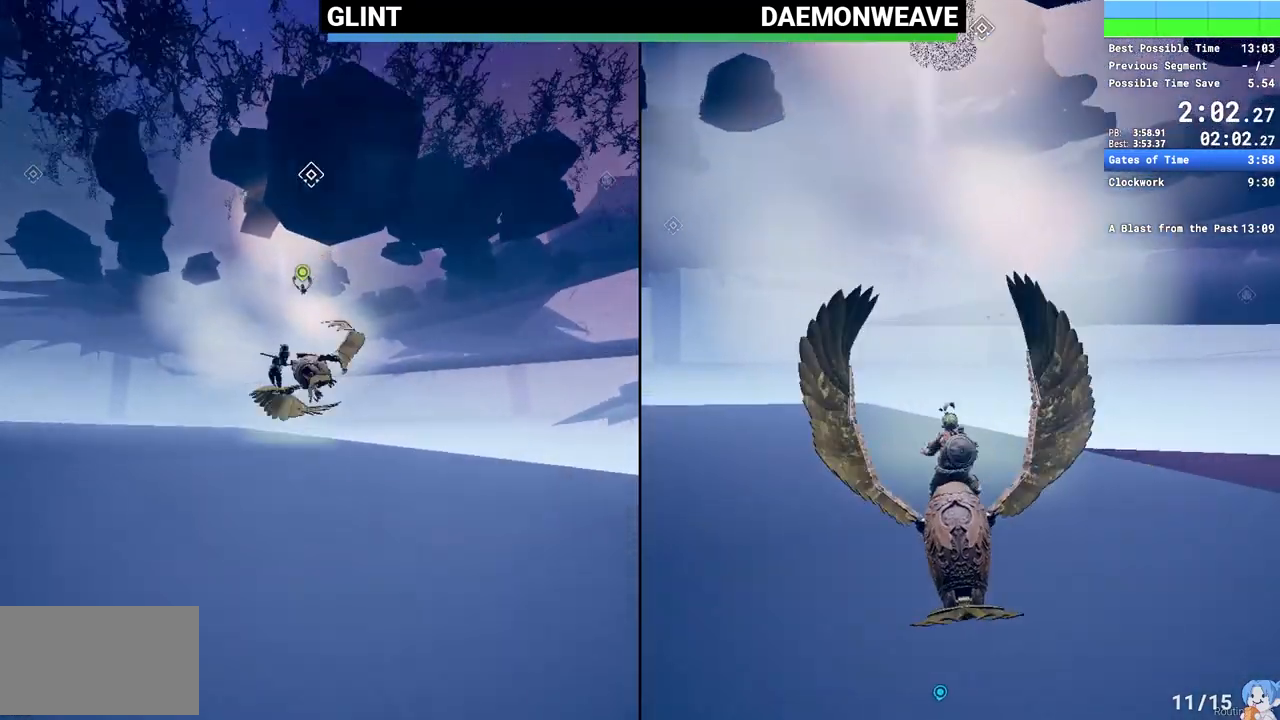
{"keys": ["w"], "mouse": ["right"], "events": [[117, "mouse_right", "up"], [200, "mouse_right", "down"], [233, "a", "down"], [300, "mouse_right", "up"], [383, "a", "up"], [383, "mouse_right", "down"]]}
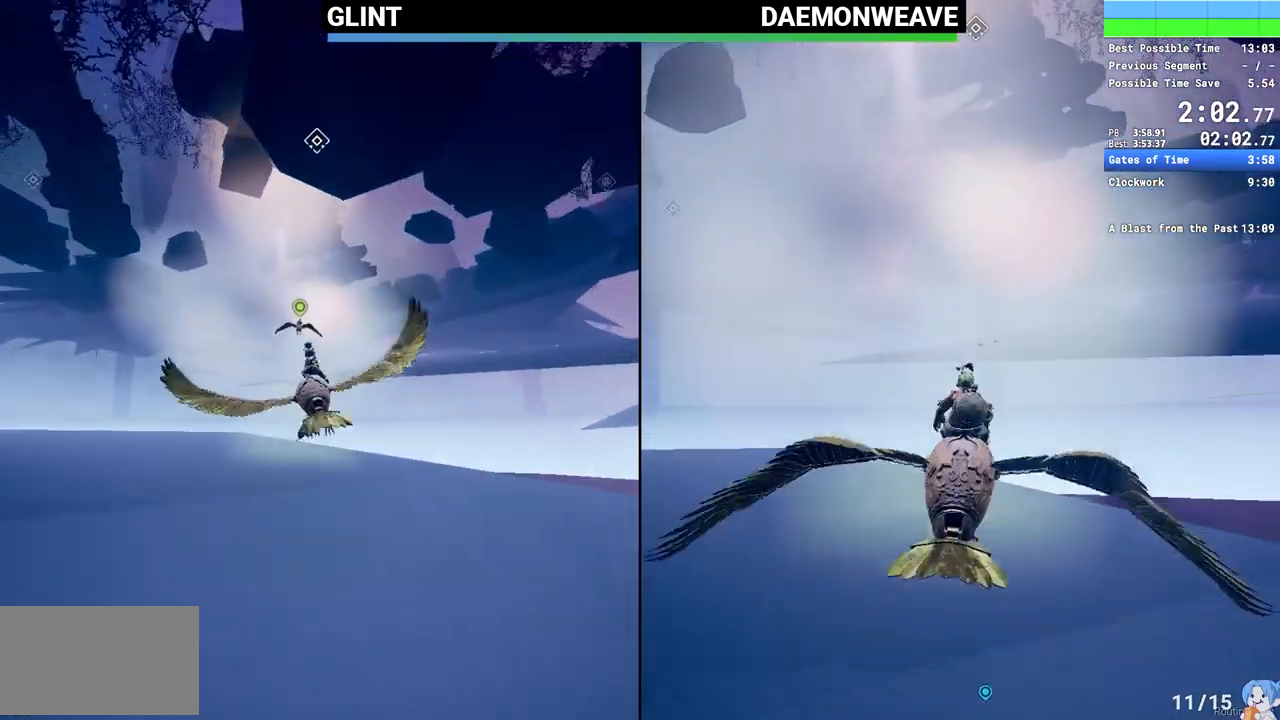
{"keys": ["w"], "mouse": [], "events": [[17, "mouse_right", "up"], [67, "a", "down"], [83, "mouse_right", "down"], [200, "mouse_right", "up"], [250, "a", "up"], [283, "mouse_right", "down"], [350, "a", "down"], [400, "mouse_right", "up"], [433, "a", "up"]]}
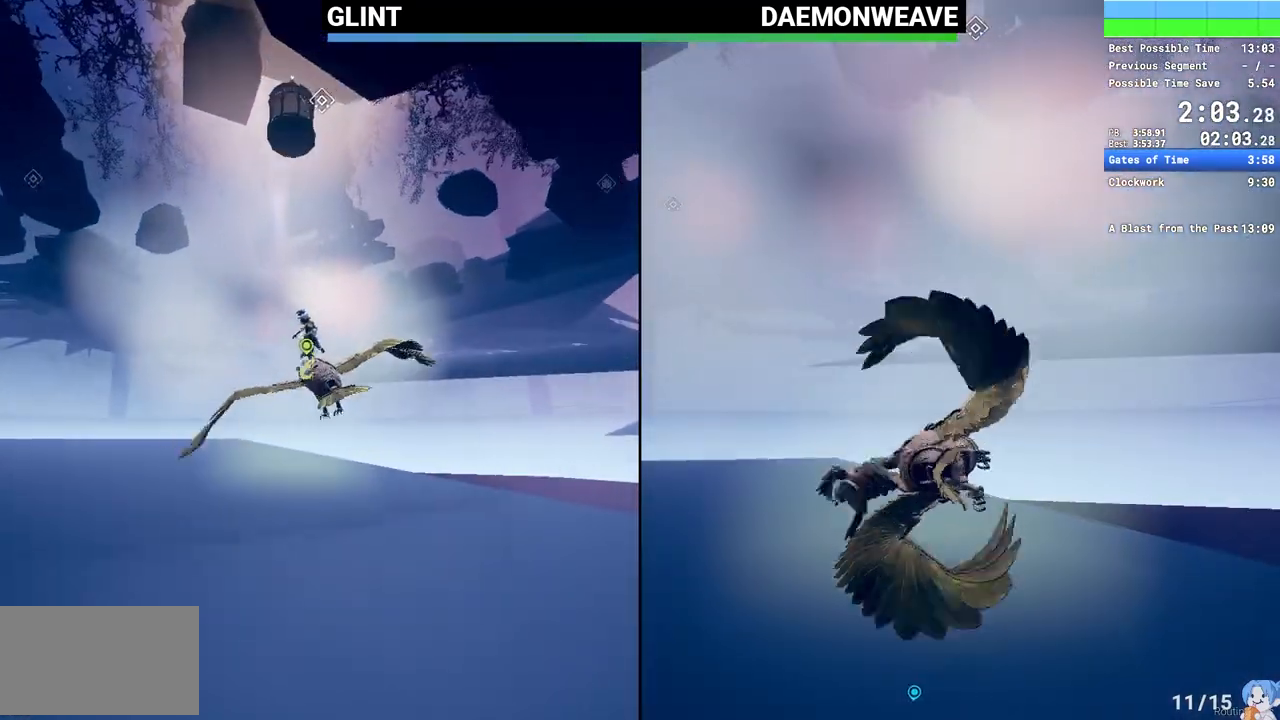
{"keys": ["a", "w"], "mouse": ["right"], "events": [[17, "mouse_right", "down"], [83, "a", "down"], [117, "mouse_right", "up"], [167, "a", "up"], [233, "mouse_right", "down"], [350, "mouse_right", "up"], [417, "mouse_right", "down"], [500, "a", "down"]]}
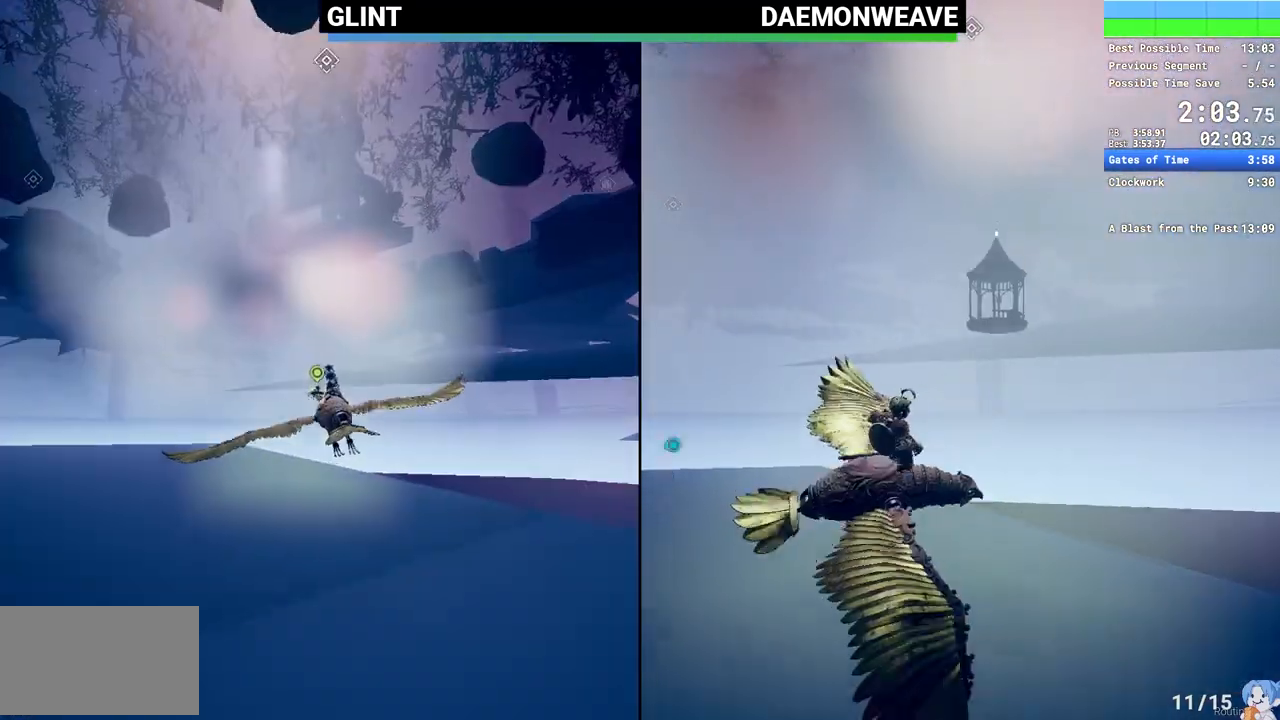
{"keys": ["w"], "mouse": [], "events": [[33, "mouse_right", "up"], [100, "a", "up"], [100, "mouse_right", "down"], [217, "mouse_right", "up"]]}
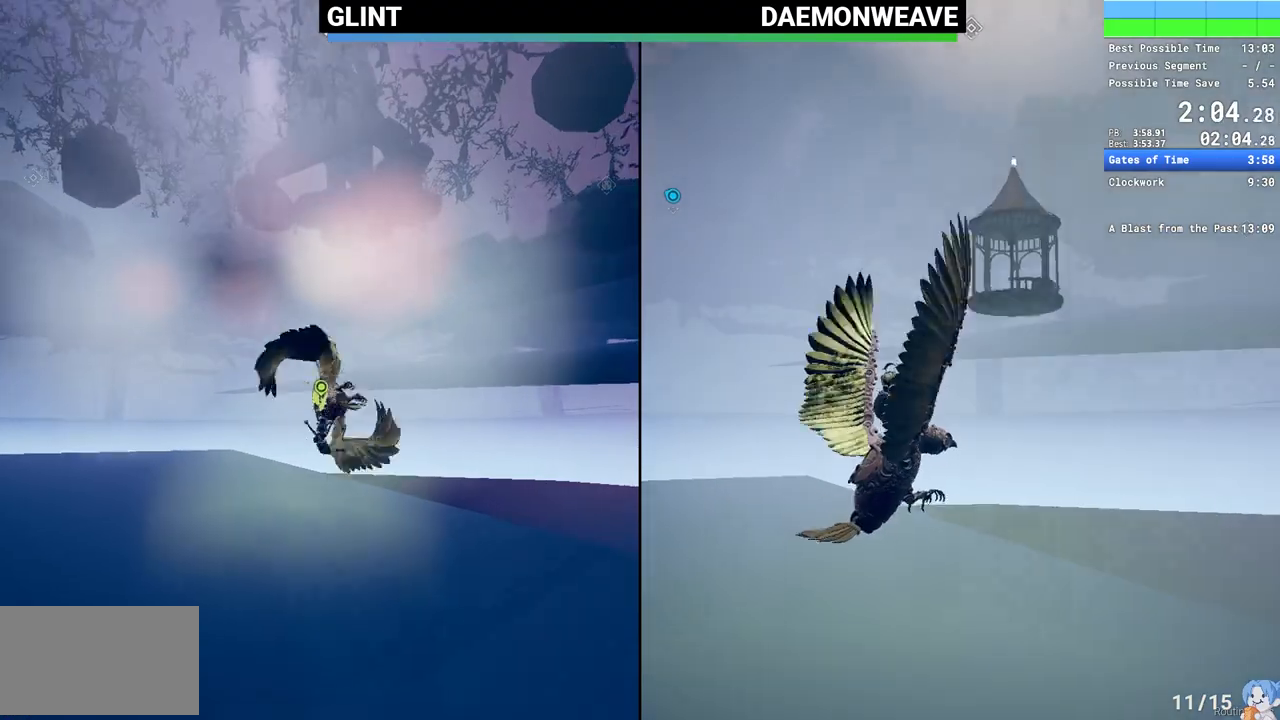
{"keys": ["s"], "mouse": [], "events": [[200, "w", "up"], [300, "s", "down"]]}
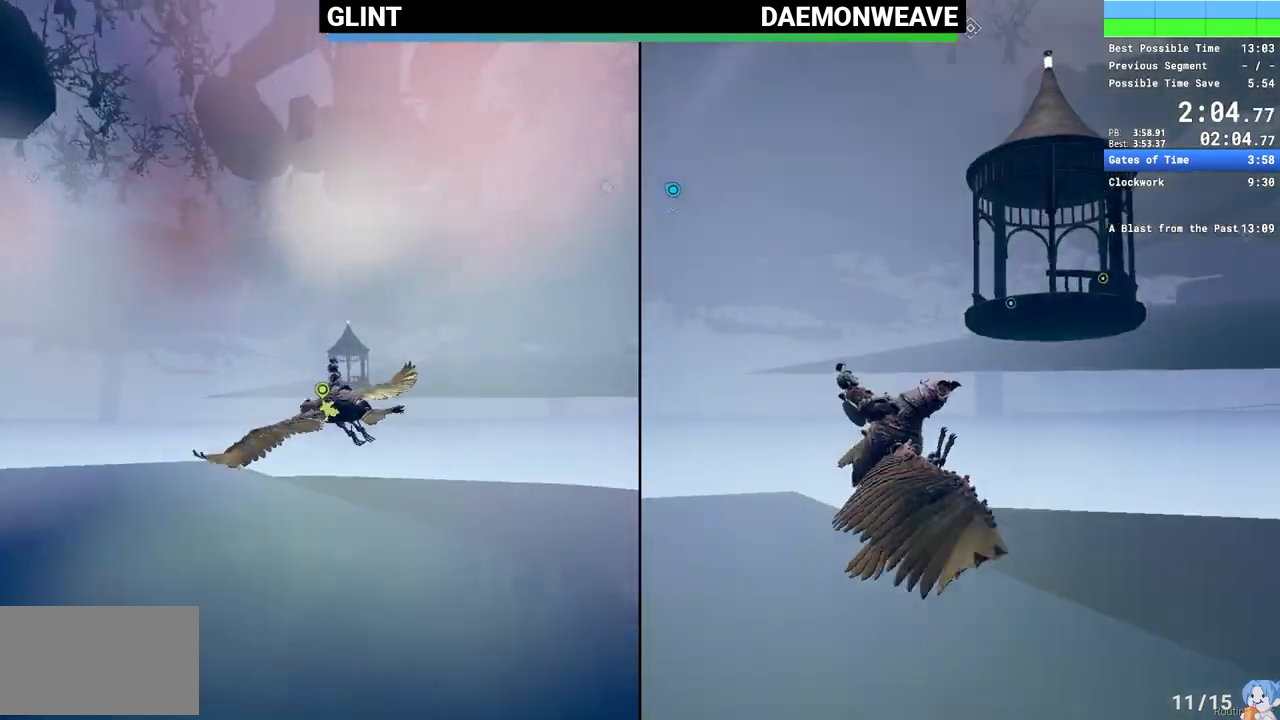
{"keys": ["s"], "mouse": [], "events": []}
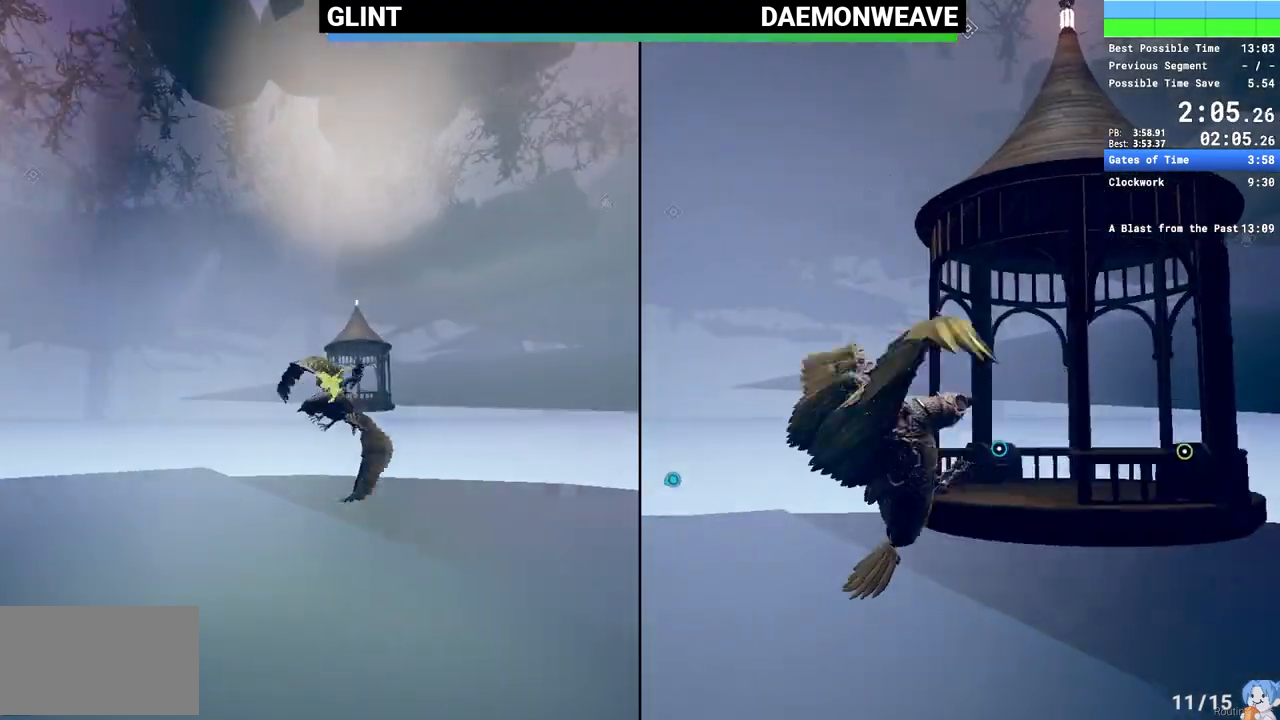
{"keys": ["d", "w"], "mouse": [], "events": [[100, "s", "up"], [283, "d", "down"], [333, "w", "down"], [383, "d", "up"], [467, "d", "down"]]}